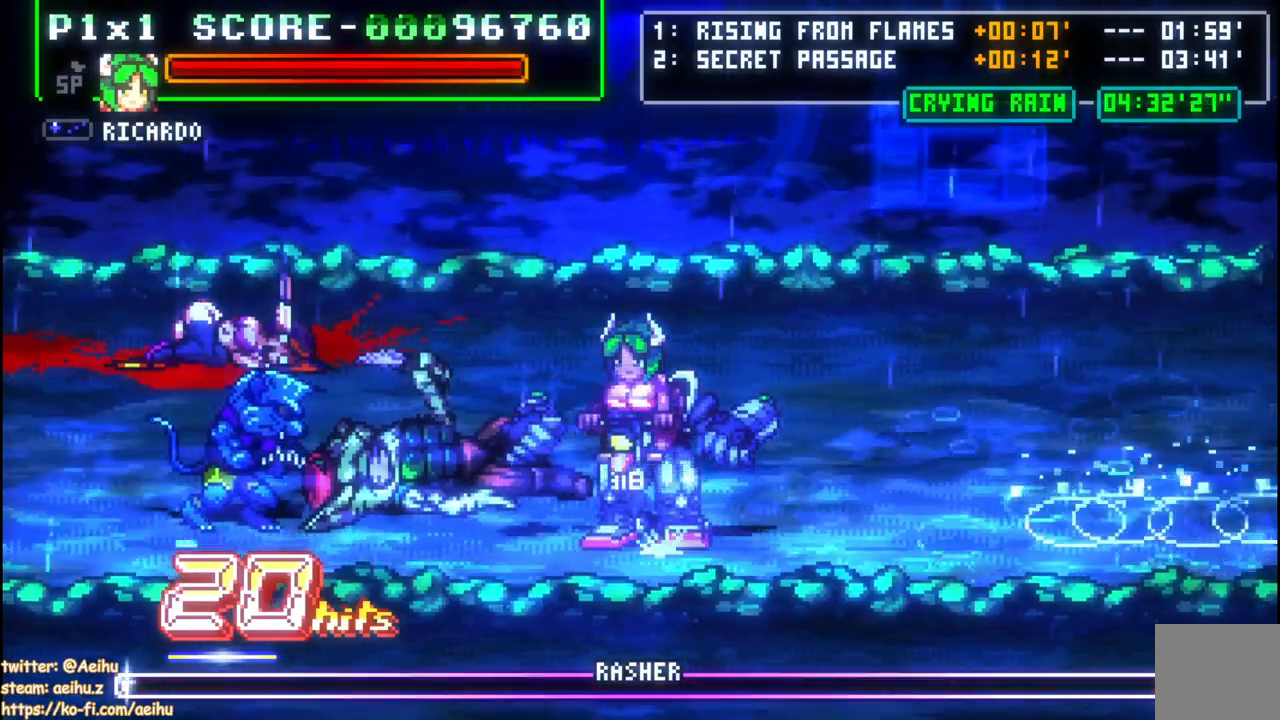
Gameplay with a controller (PlayStation layout); each line is a JSON object with the inputs held at the frame after it. "events" lists button and stick changes between this image and that frame as [ms after this image, input, new state], when the widget could be followed in between. Not read: left_stick right_stick.
{"buttons": ["DPAD_UP"], "events": [[200, "DPAD_LEFT", "down"], [350, "SQUARE", "down"], [483, "DPAD_LEFT", "up"], [483, "SQUARE", "up"]]}
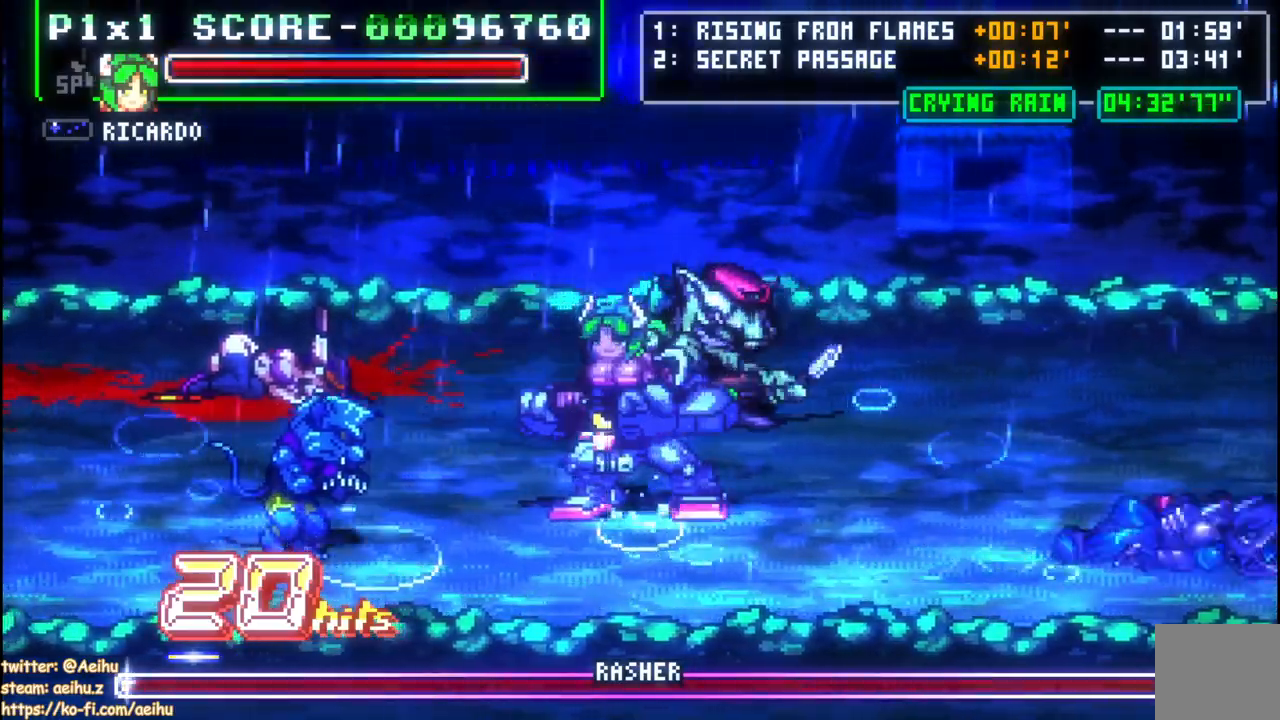
{"buttons": ["SQUARE", "DPAD_UP", "DPAD_RIGHT"], "events": [[117, "DPAD_RIGHT", "down"], [333, "DPAD_RIGHT", "up"], [417, "SQUARE", "down"], [500, "DPAD_RIGHT", "down"]]}
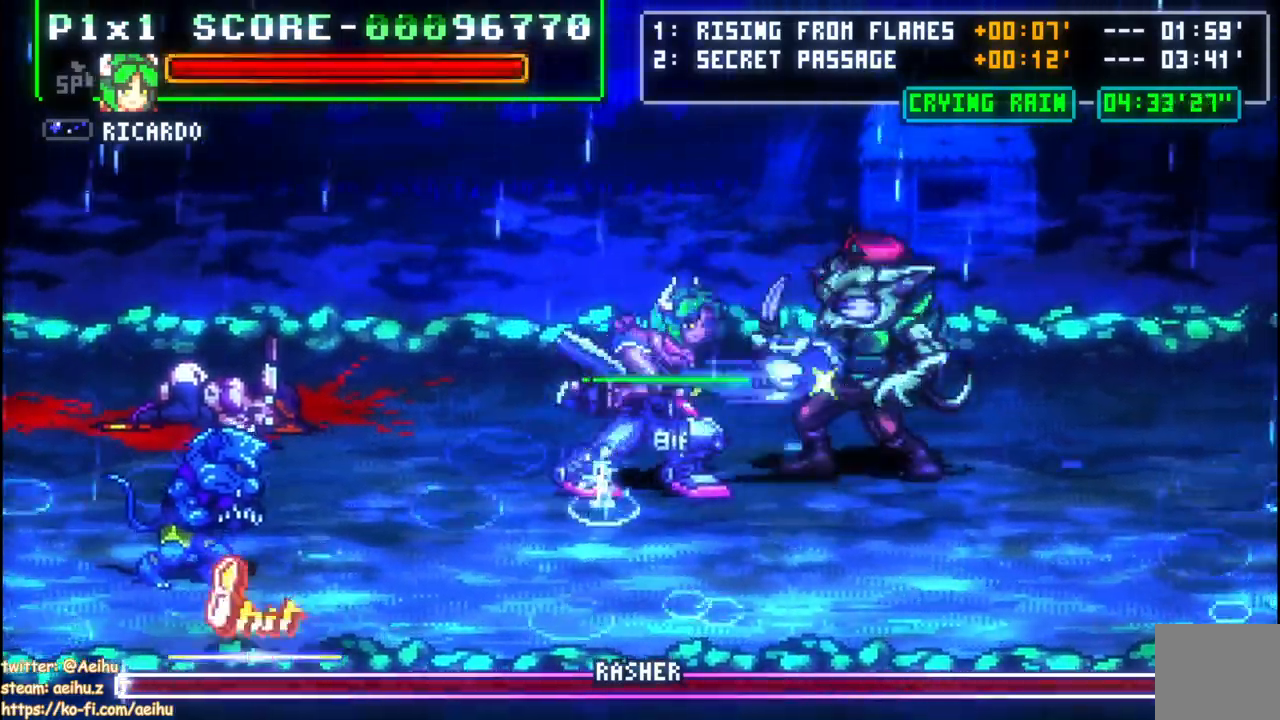
{"buttons": [], "events": [[67, "DPAD_UP", "up"], [83, "SQUARE", "up"], [150, "DPAD_RIGHT", "up"]]}
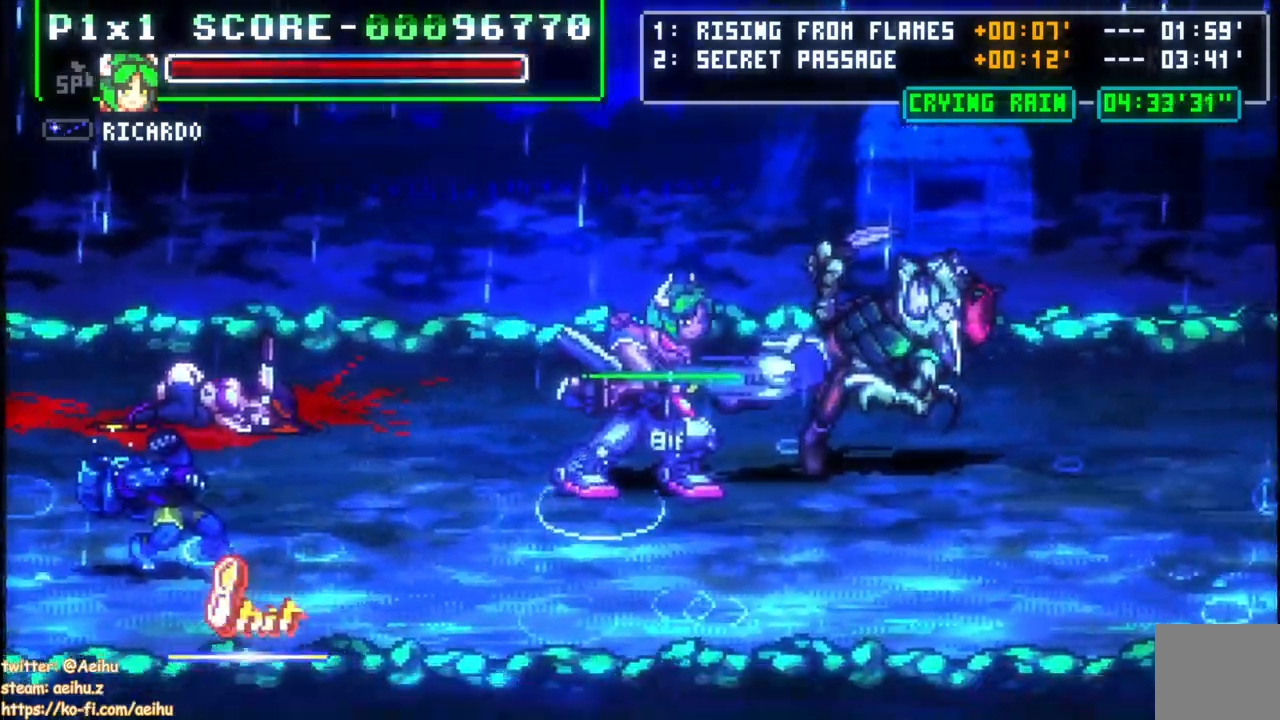
{"buttons": [], "events": []}
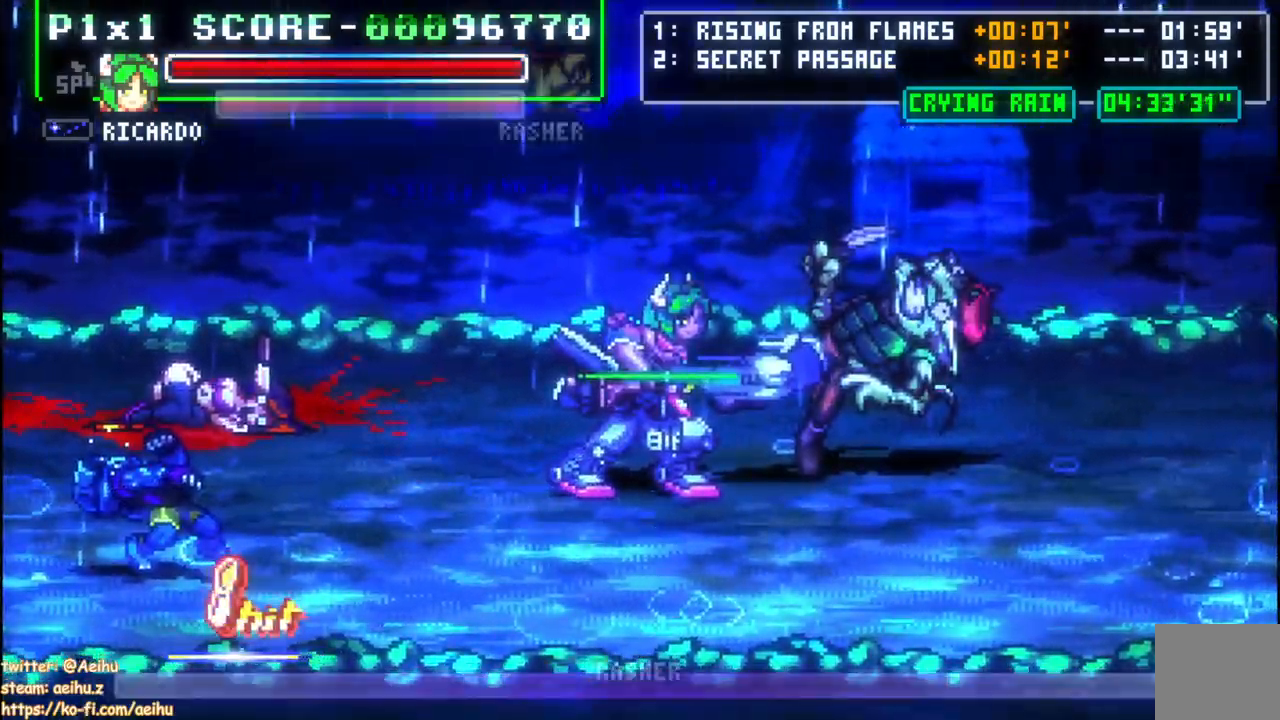
{"buttons": ["DPAD_RIGHT"], "events": [[367, "DPAD_RIGHT", "down"]]}
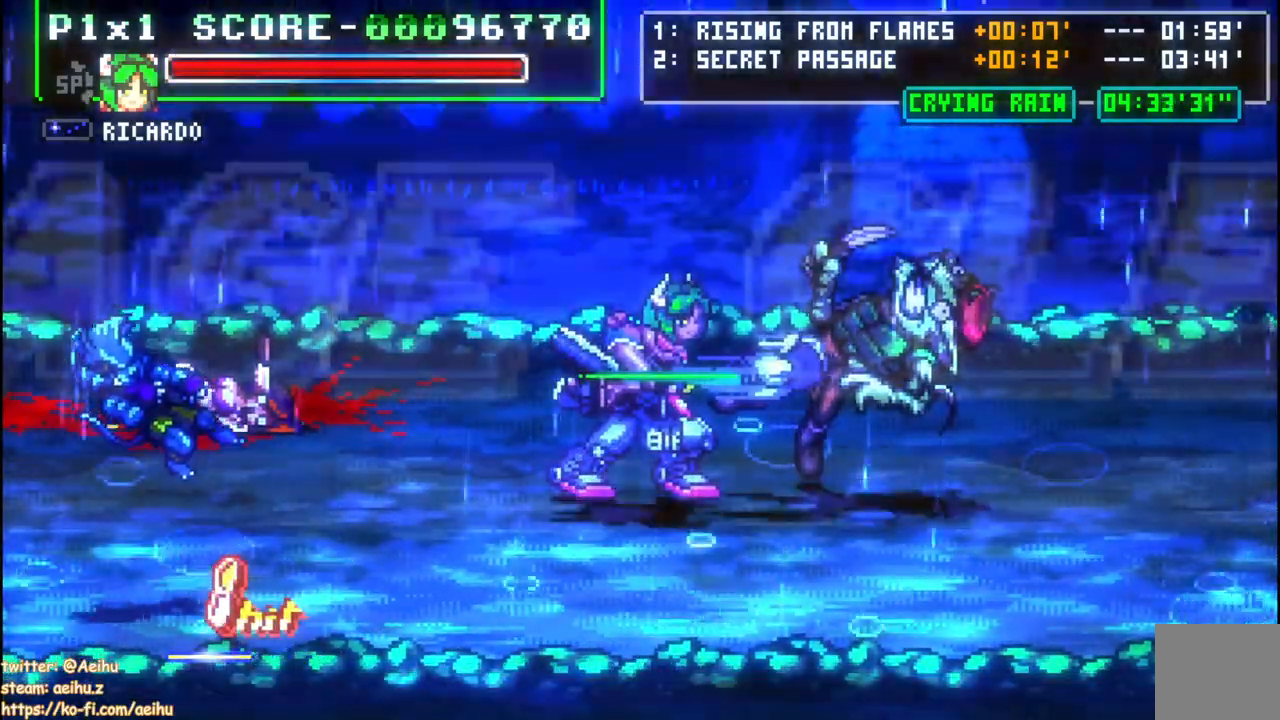
{"buttons": ["SQUARE", "DPAD_UP"], "events": [[33, "DPAD_RIGHT", "up"], [133, "DPAD_RIGHT", "down"], [467, "DPAD_UP", "down"], [483, "DPAD_RIGHT", "up"], [500, "SQUARE", "down"]]}
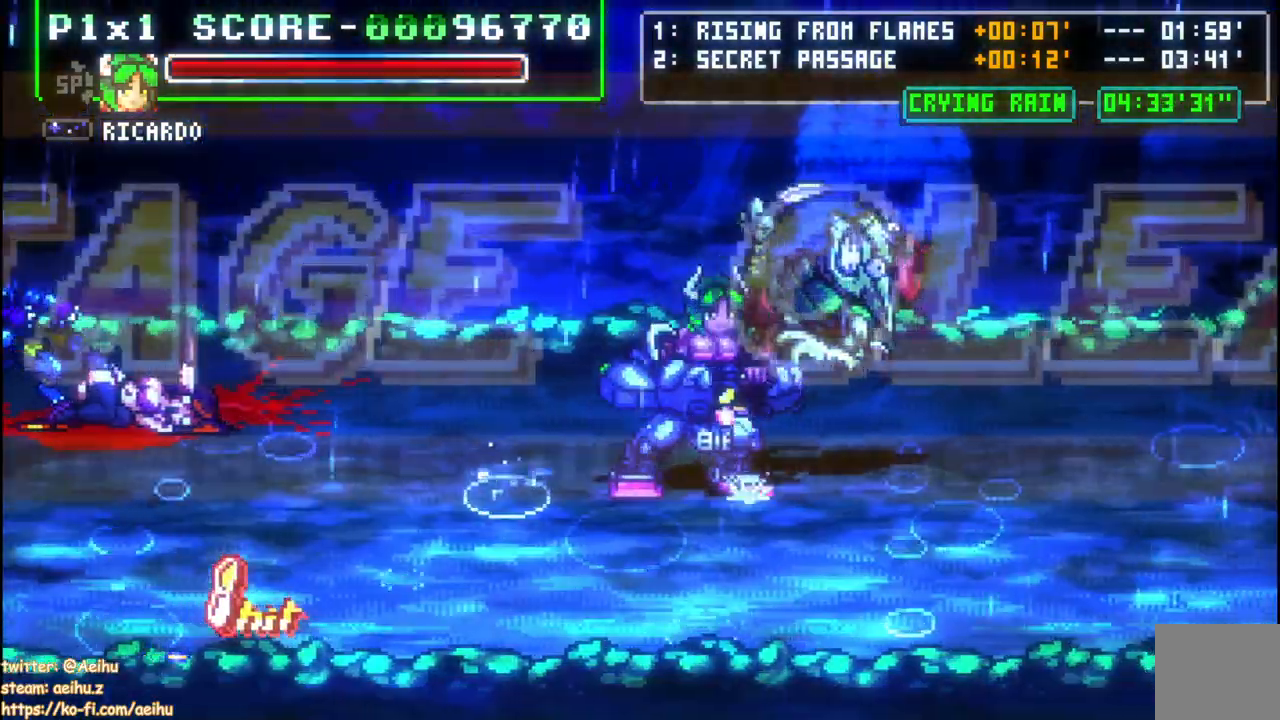
{"buttons": ["SQUARE", "DPAD_UP"], "events": [[117, "SQUARE", "up"], [167, "SQUARE", "down"], [283, "SQUARE", "up"], [317, "SQUARE", "down"], [433, "SQUARE", "up"], [483, "SQUARE", "down"]]}
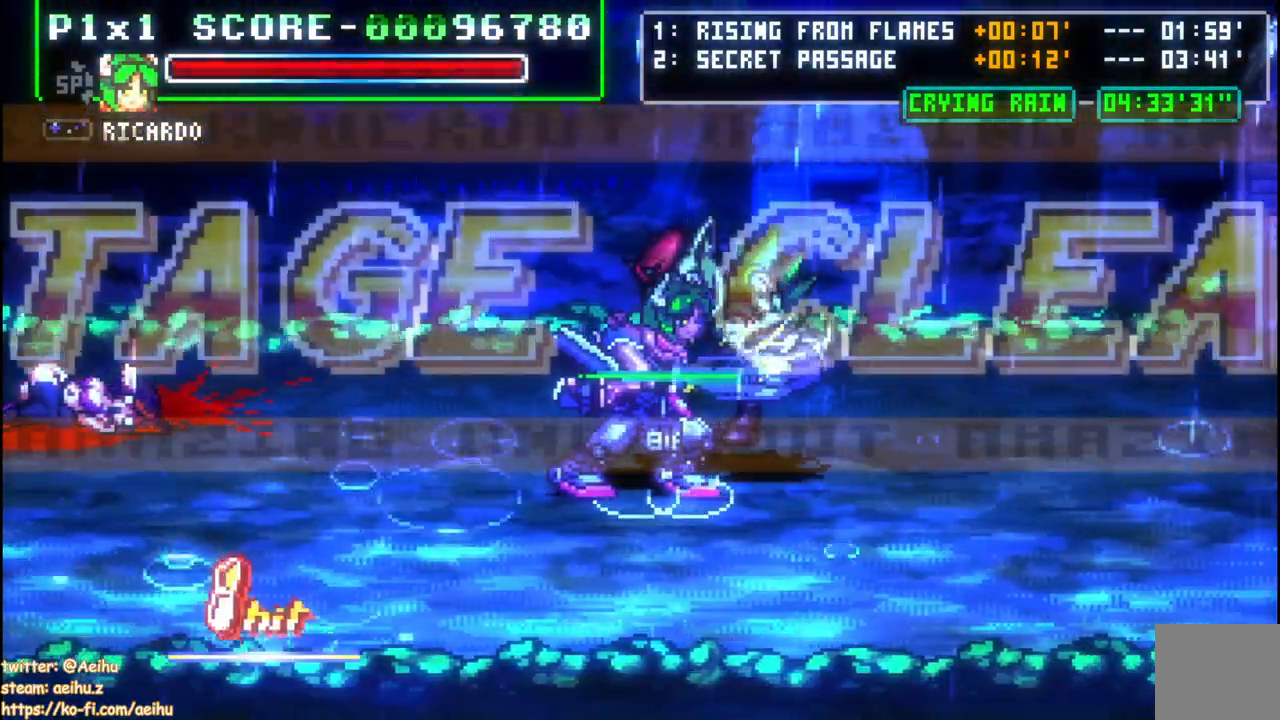
{"buttons": [], "events": [[83, "SQUARE", "up"], [150, "SQUARE", "down"], [250, "SQUARE", "up"], [300, "SQUARE", "down"], [450, "SQUARE", "up"], [483, "DPAD_UP", "up"]]}
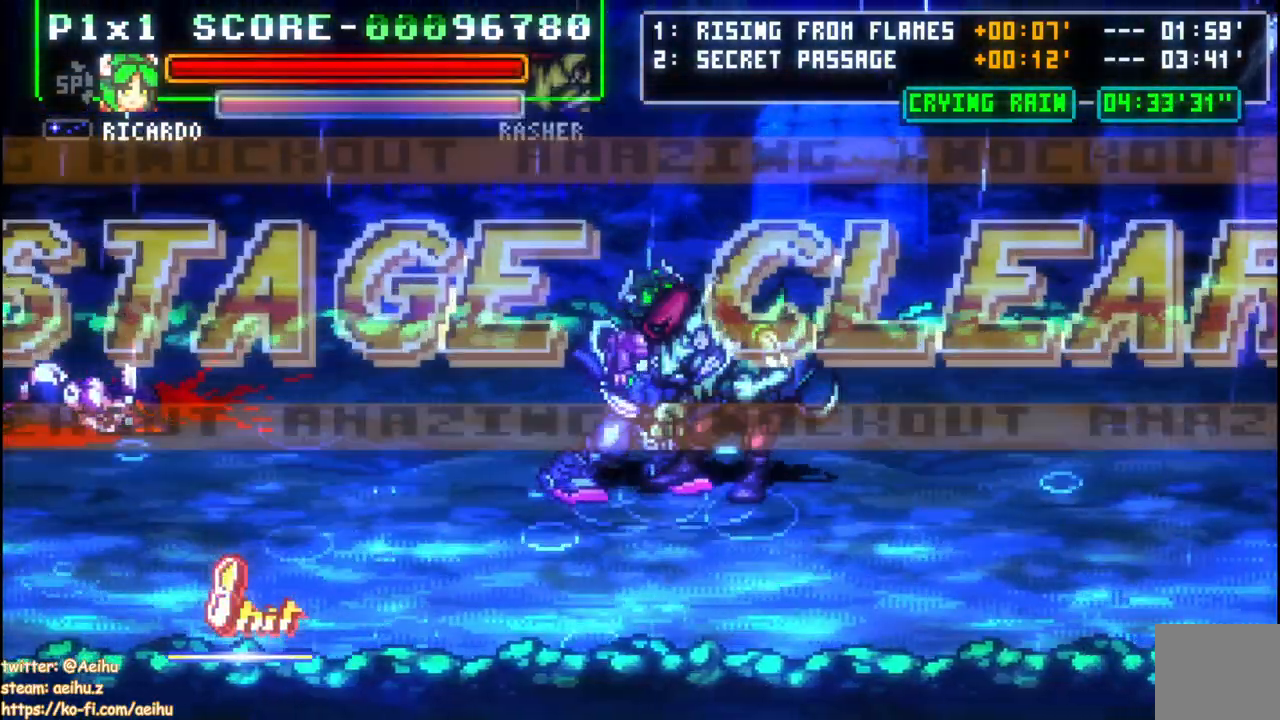
{"buttons": ["DPAD_DOWN"], "events": [[483, "DPAD_DOWN", "down"]]}
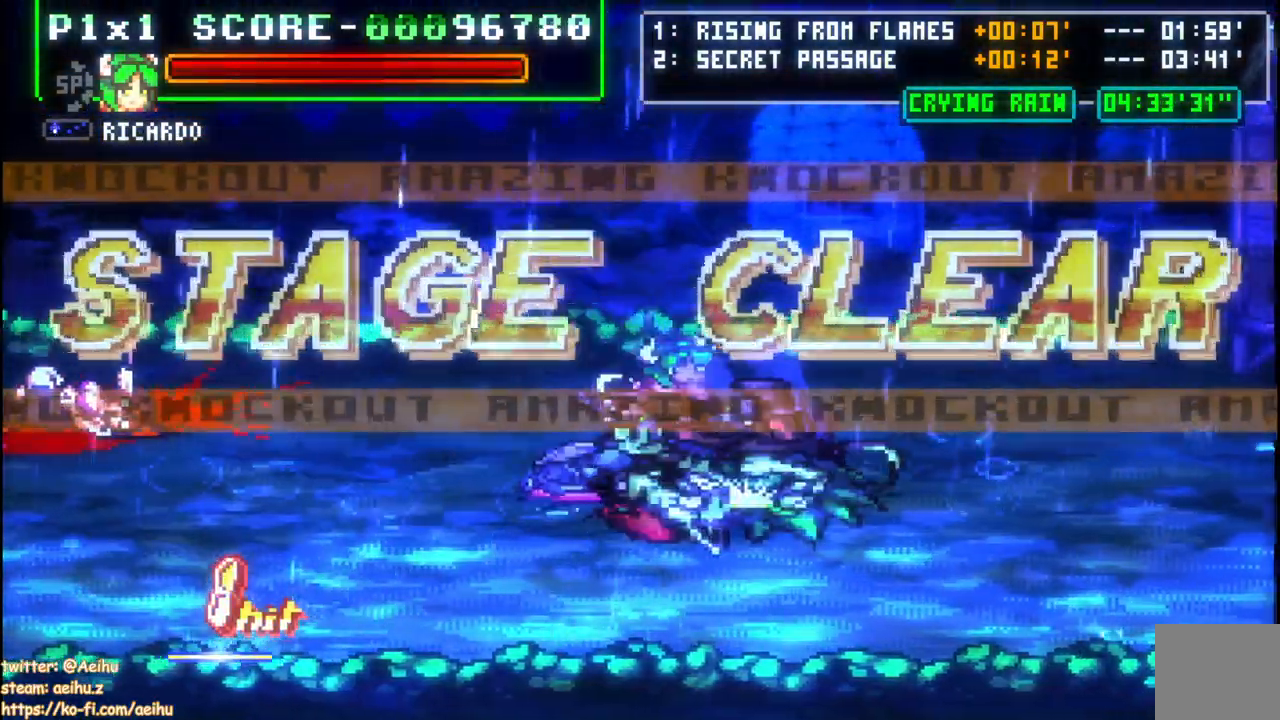
{"buttons": ["DPAD_UP", "DPAD_RIGHT"], "events": [[33, "DPAD_RIGHT", "down"], [67, "DPAD_DOWN", "up"], [83, "DPAD_UP", "down"], [133, "DPAD_RIGHT", "up"], [167, "SQUARE", "down"], [267, "DPAD_UP", "up"], [283, "SQUARE", "up"], [333, "DPAD_UP", "down"], [350, "DPAD_RIGHT", "down"], [350, "SQUARE", "down"], [483, "SQUARE", "up"]]}
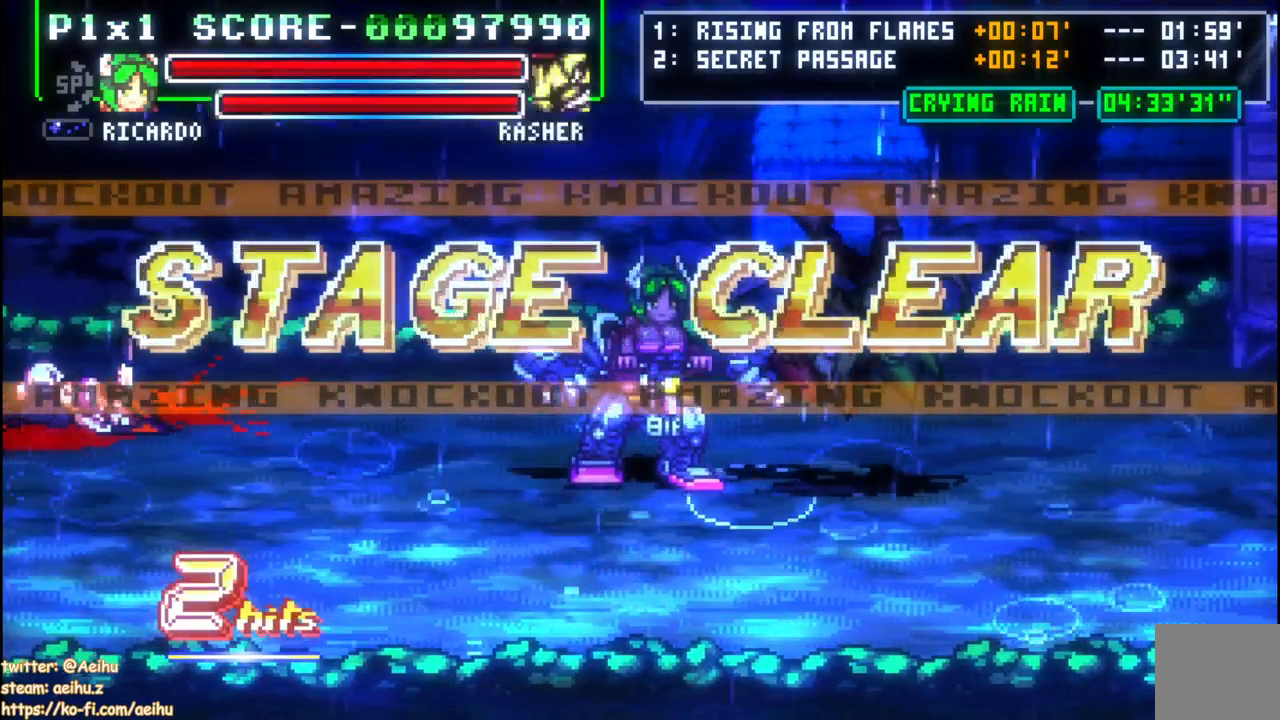
{"buttons": [], "events": [[33, "SQUARE", "down"], [50, "DPAD_UP", "up"], [150, "DPAD_RIGHT", "up"], [167, "SQUARE", "up"]]}
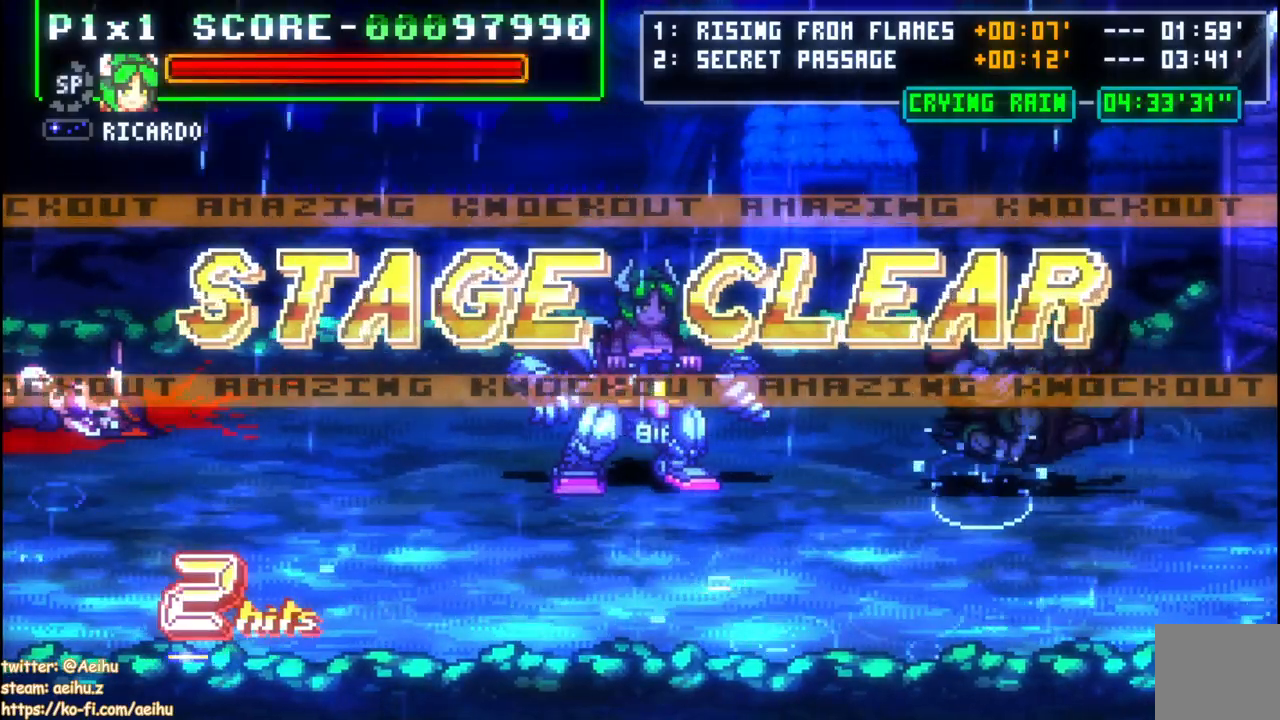
{"buttons": ["CROSS", "SQUARE"], "events": [[117, "CROSS", "down"], [133, "SQUARE", "down"]]}
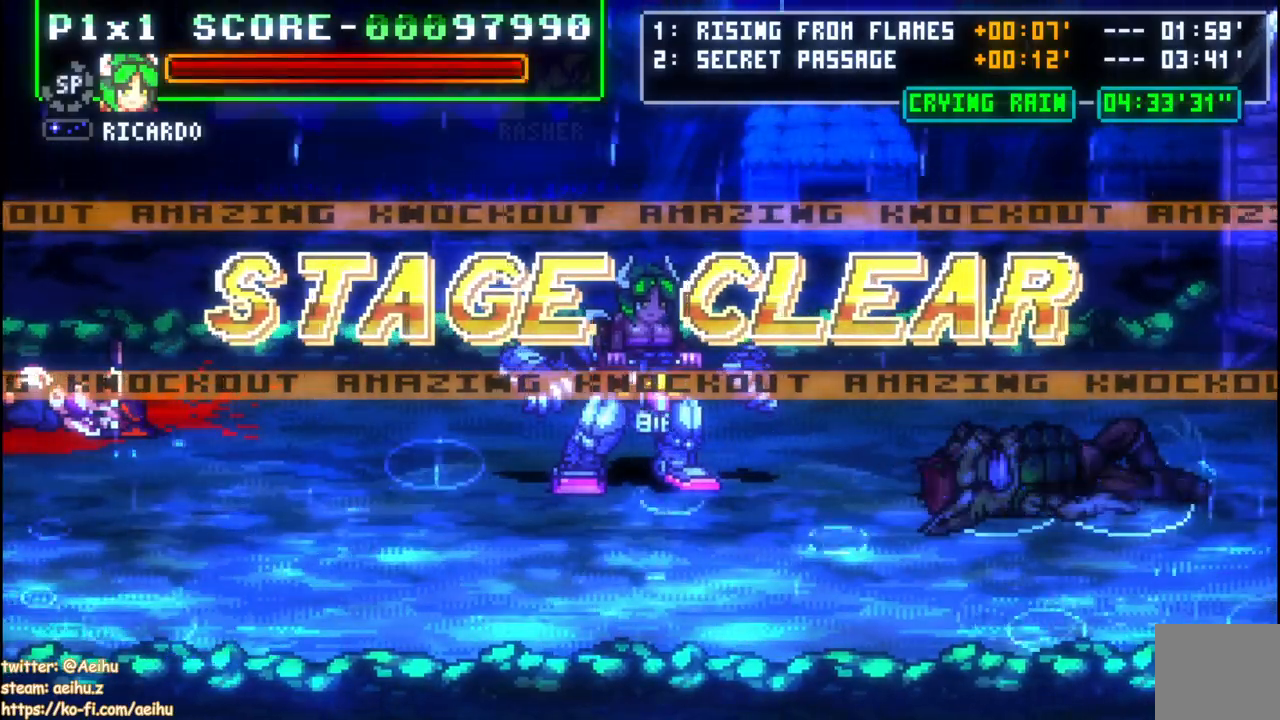
{"buttons": ["CROSS", "SQUARE"], "events": []}
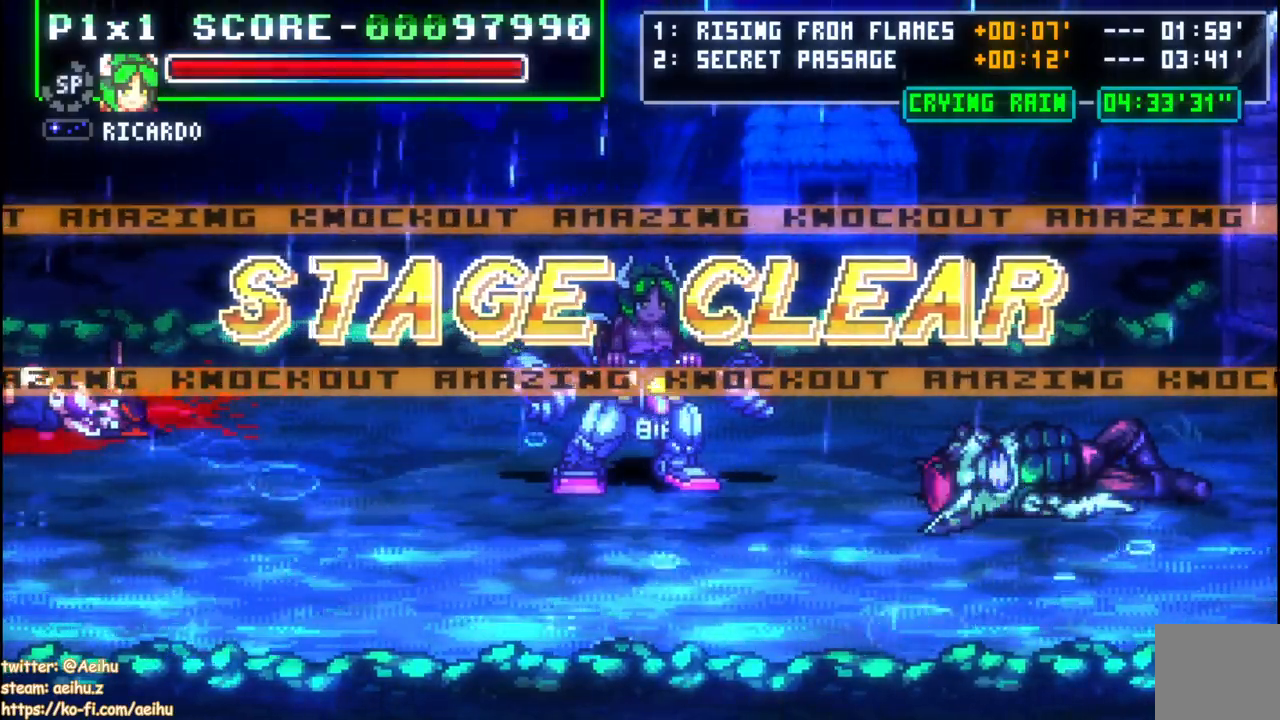
{"buttons": ["CROSS", "SQUARE"], "events": []}
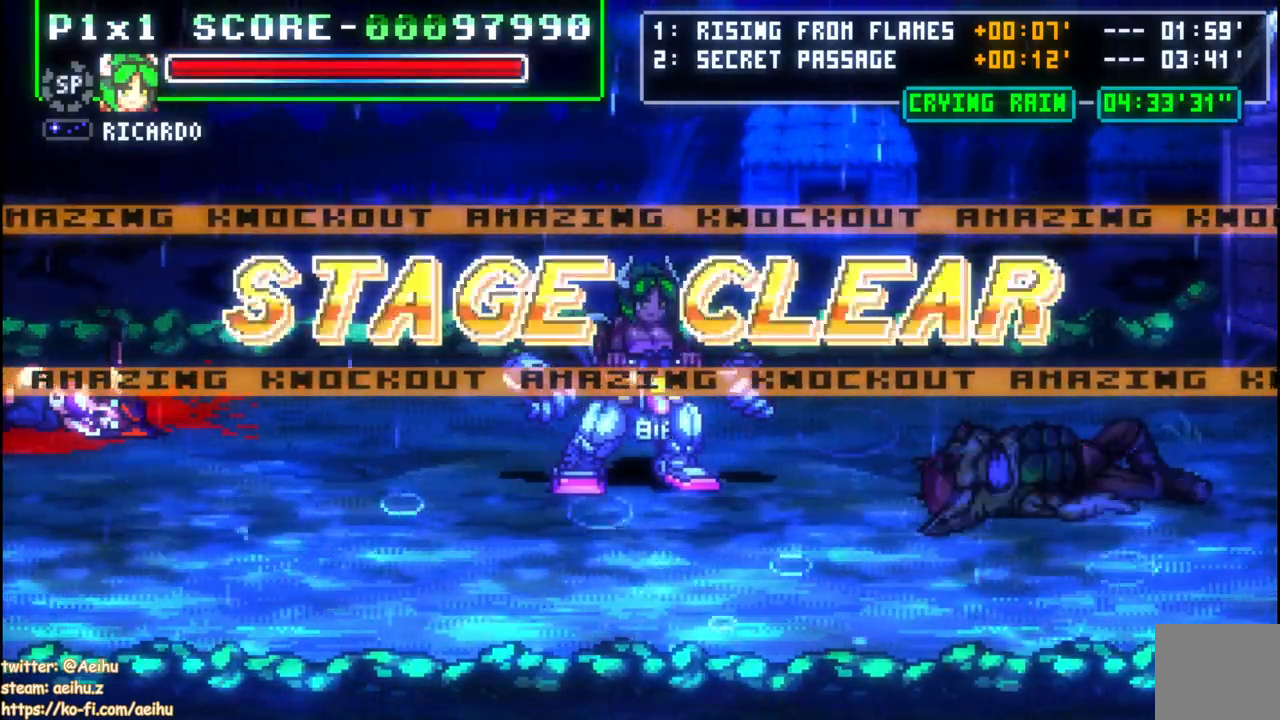
{"buttons": ["CROSS", "SQUARE"], "events": []}
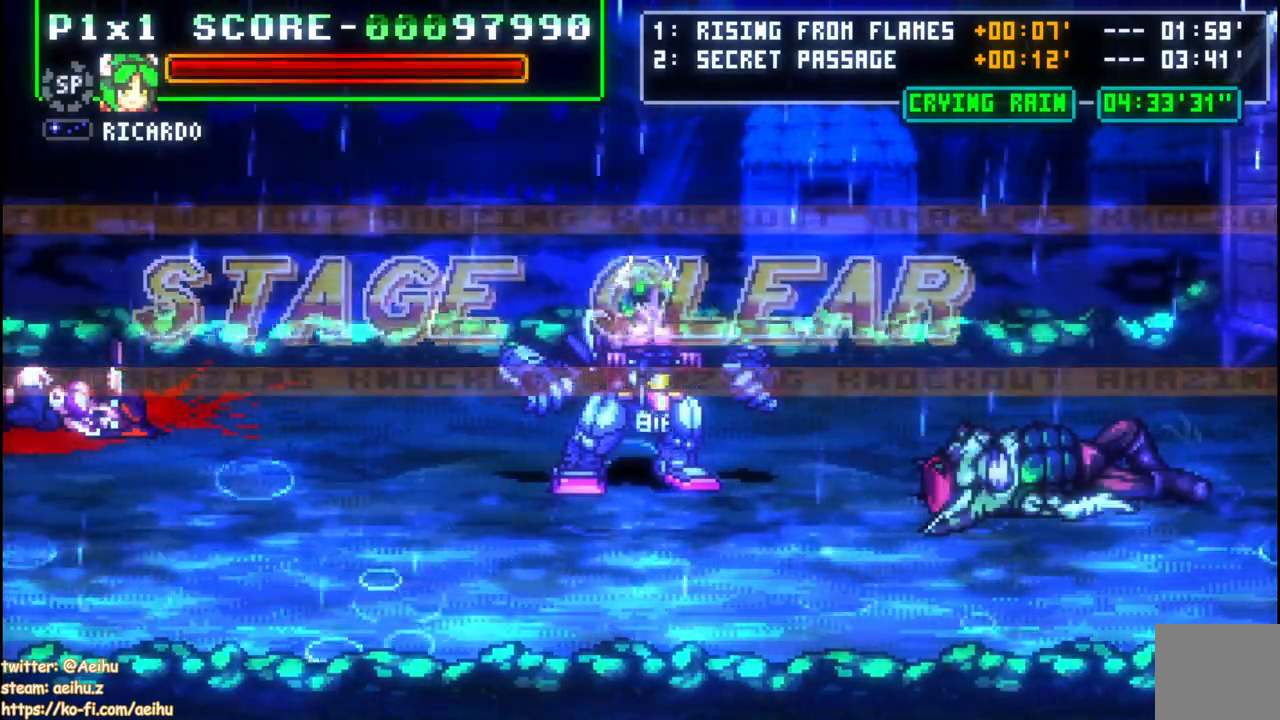
{"buttons": ["CROSS", "SQUARE"], "events": []}
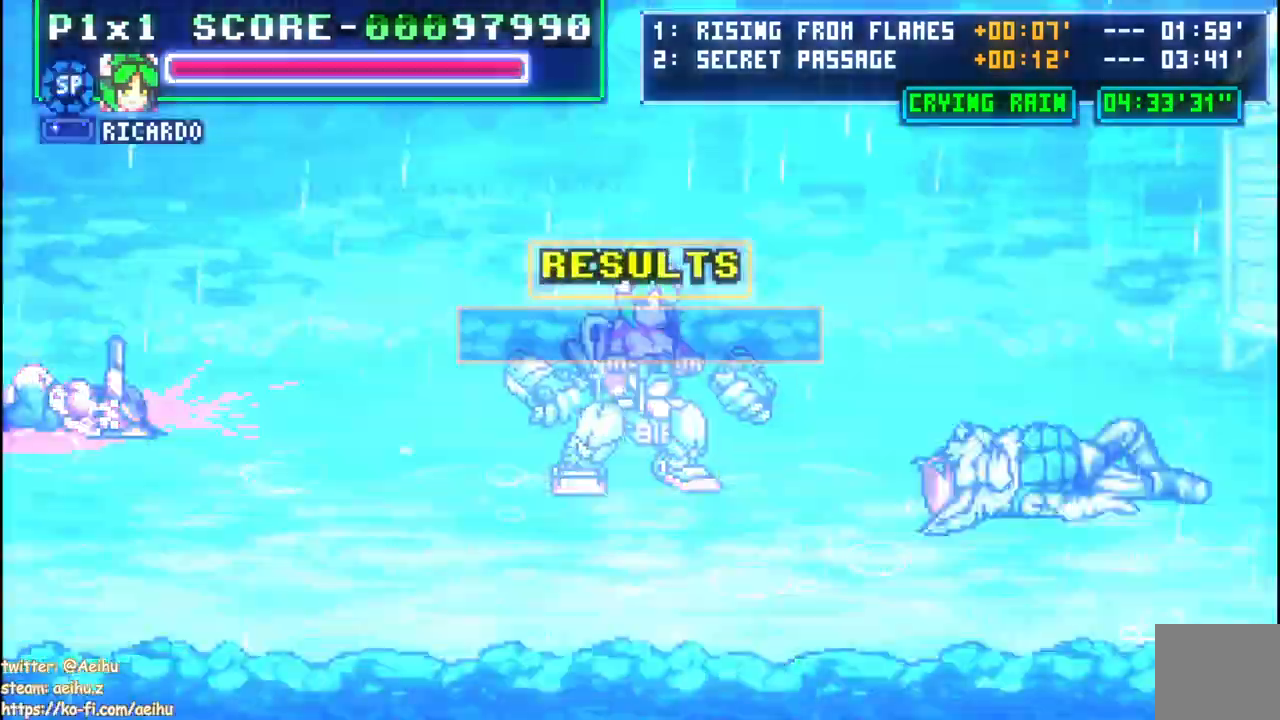
{"buttons": ["CROSS", "SQUARE"], "events": []}
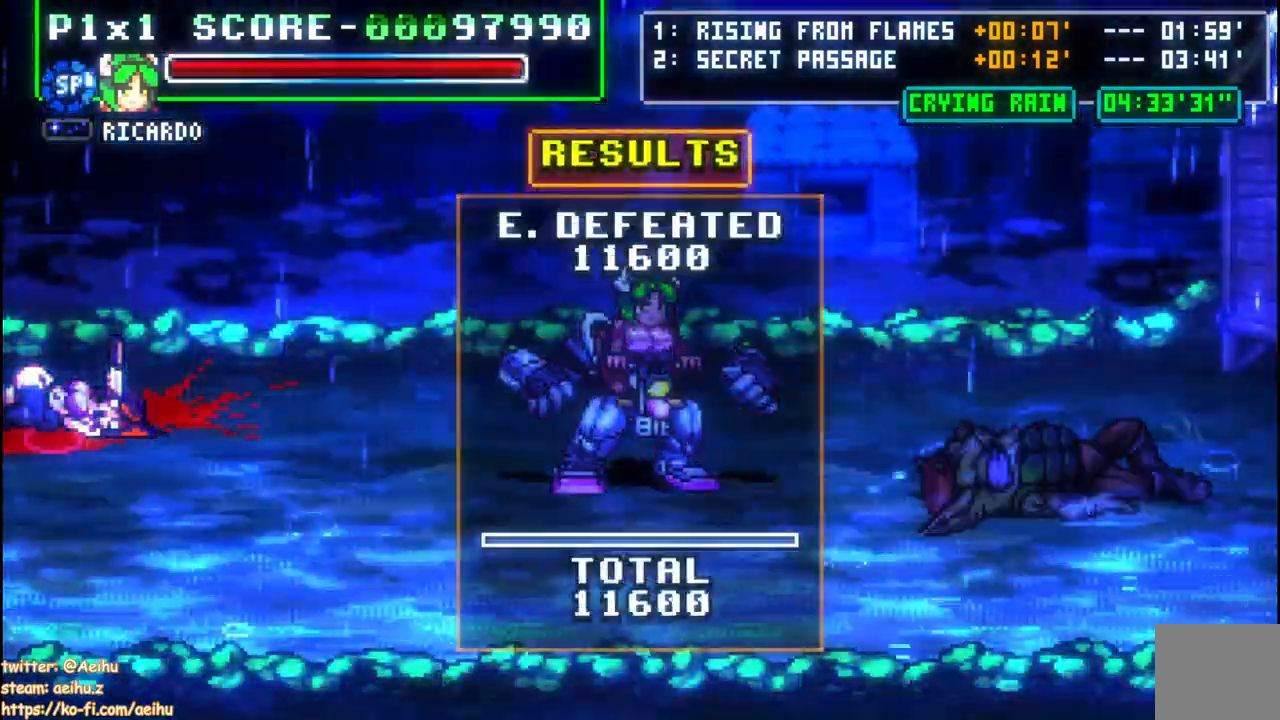
{"buttons": ["CROSS", "SQUARE"], "events": []}
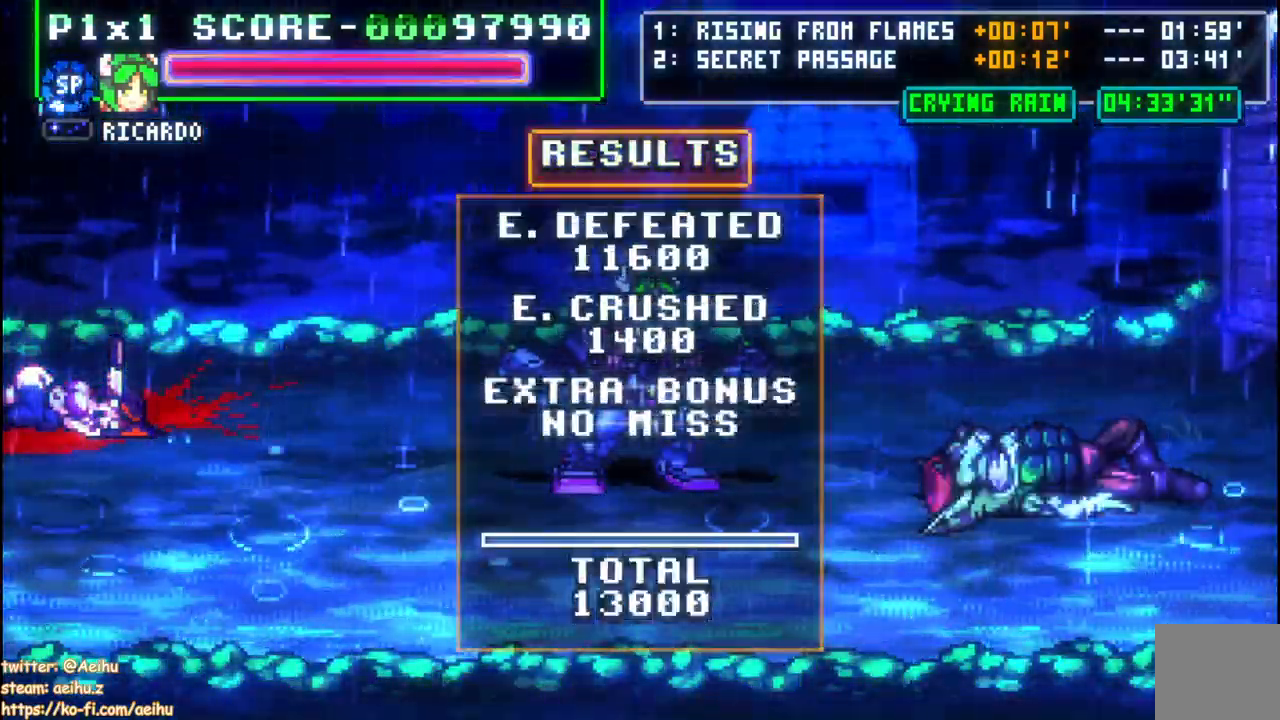
{"buttons": ["CROSS", "SQUARE"], "events": []}
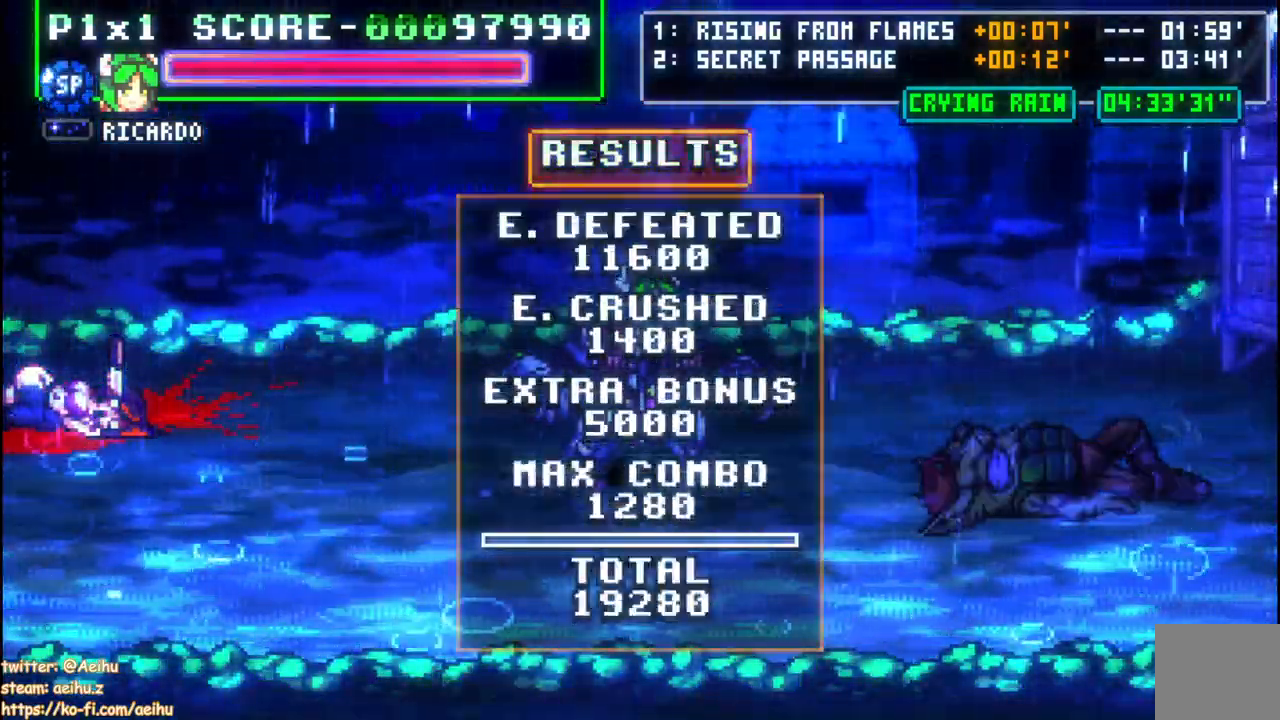
{"buttons": ["CROSS", "SQUARE"], "events": []}
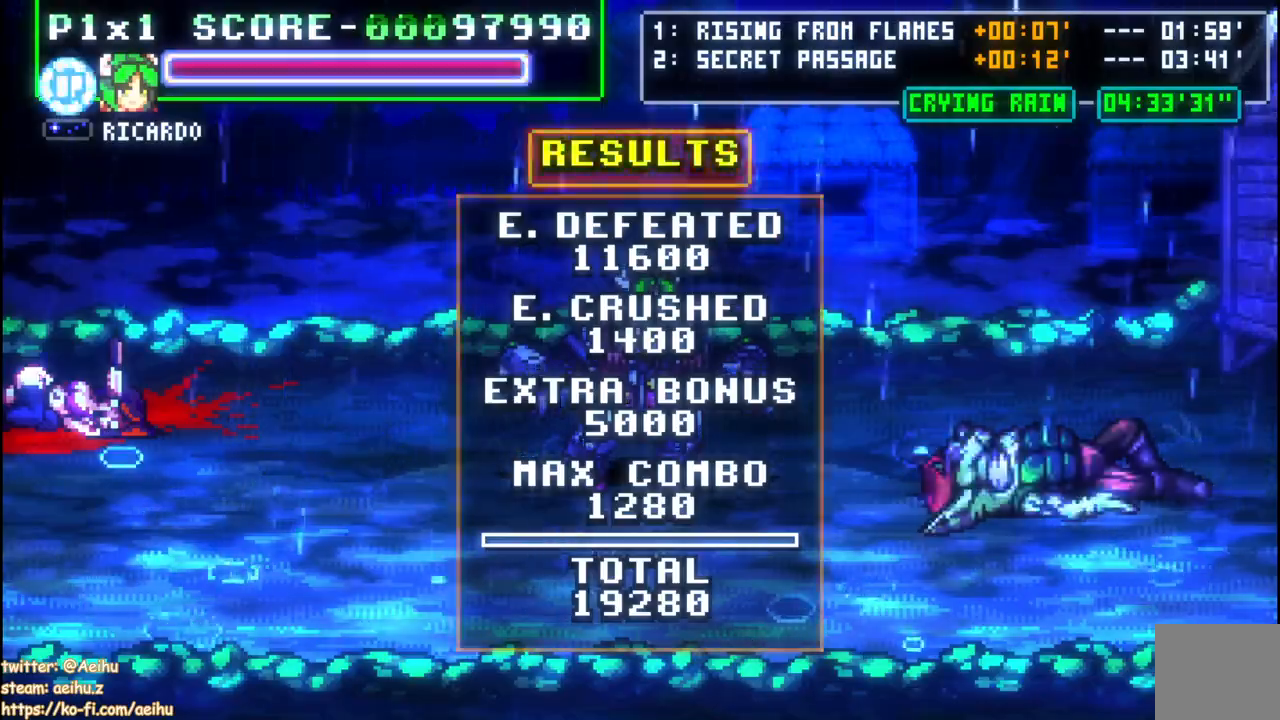
{"buttons": ["CROSS", "SQUARE"], "events": []}
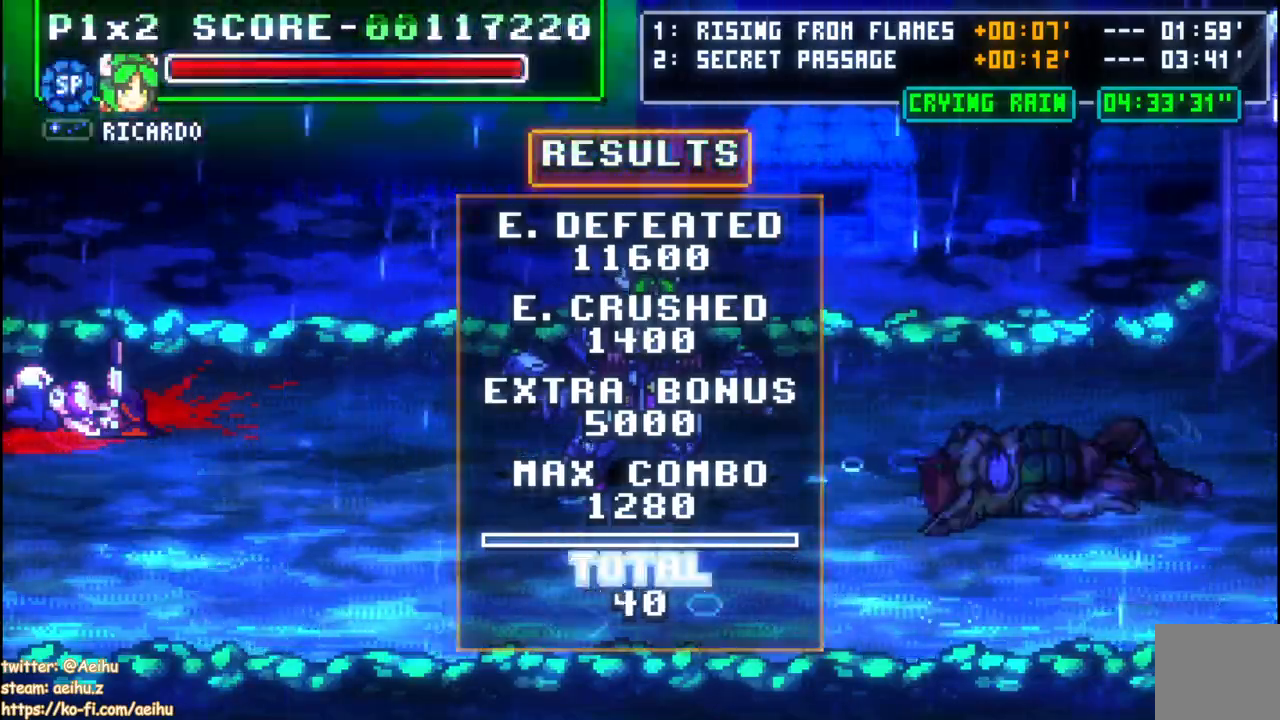
{"buttons": ["CROSS", "SQUARE"], "events": []}
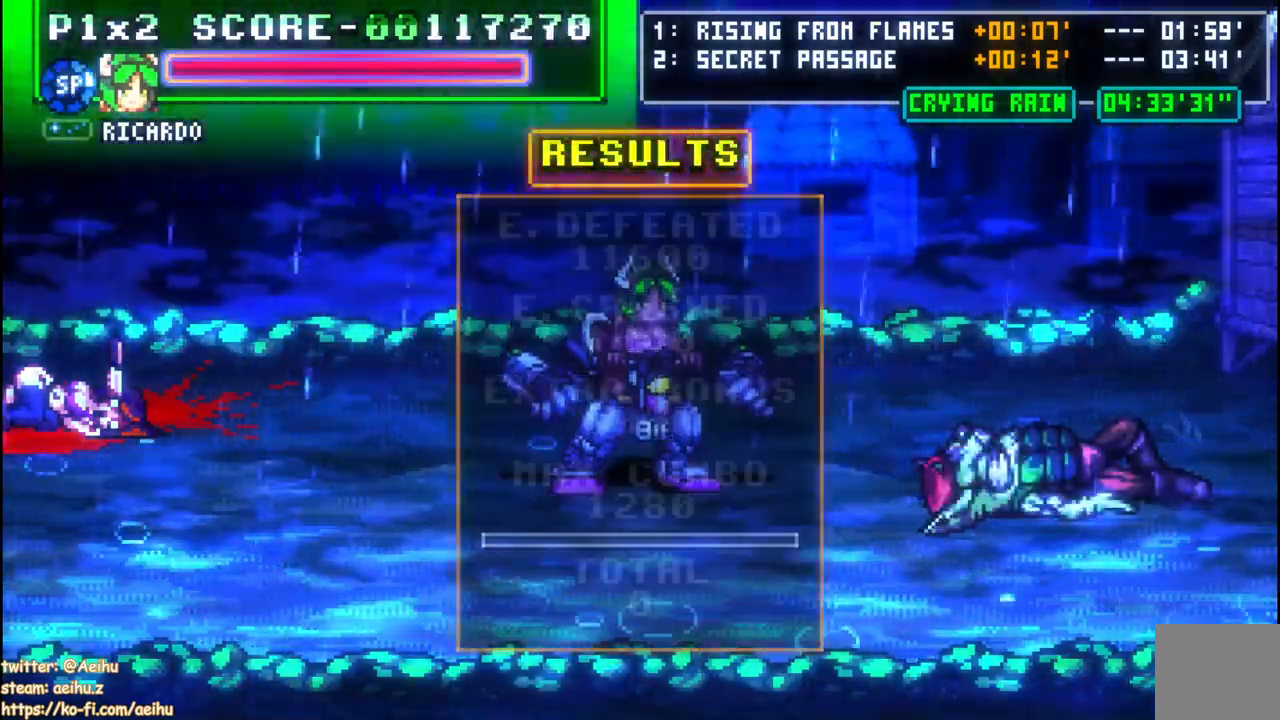
{"buttons": ["CROSS", "START"], "events": [[117, "SQUARE", "up"], [500, "START", "down"]]}
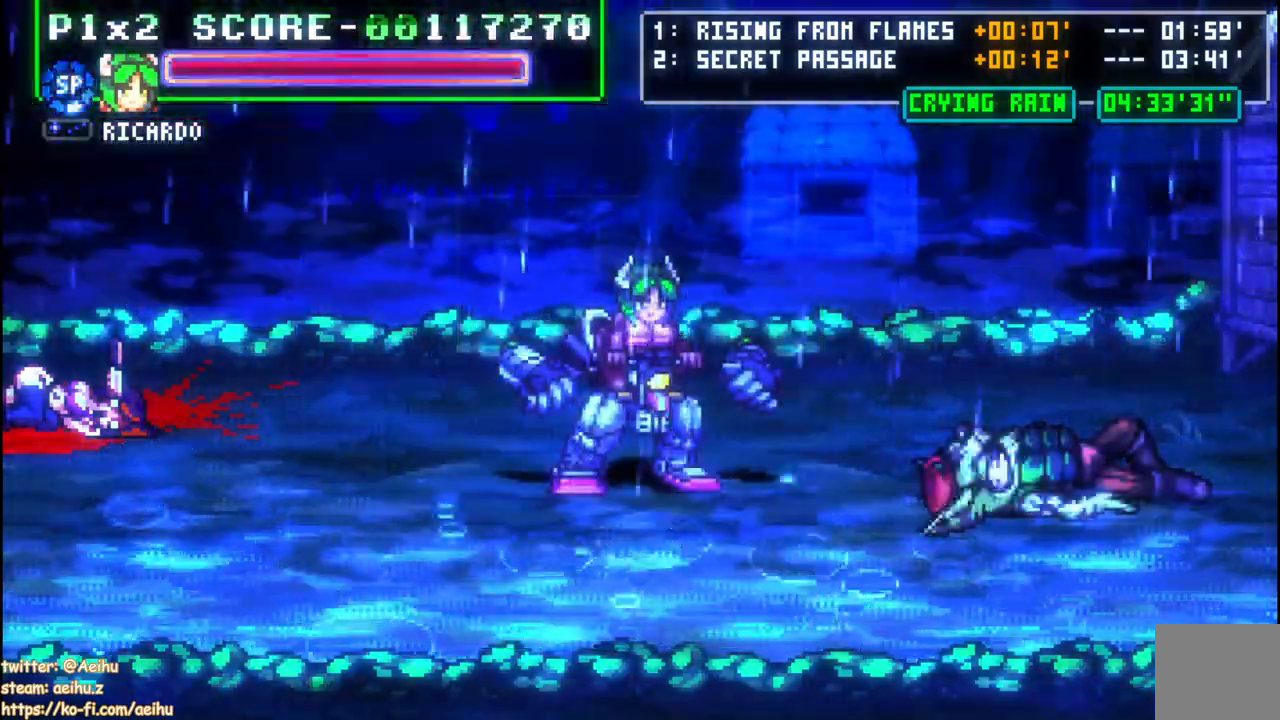
{"buttons": ["CROSS"], "events": [[150, "START", "up"]]}
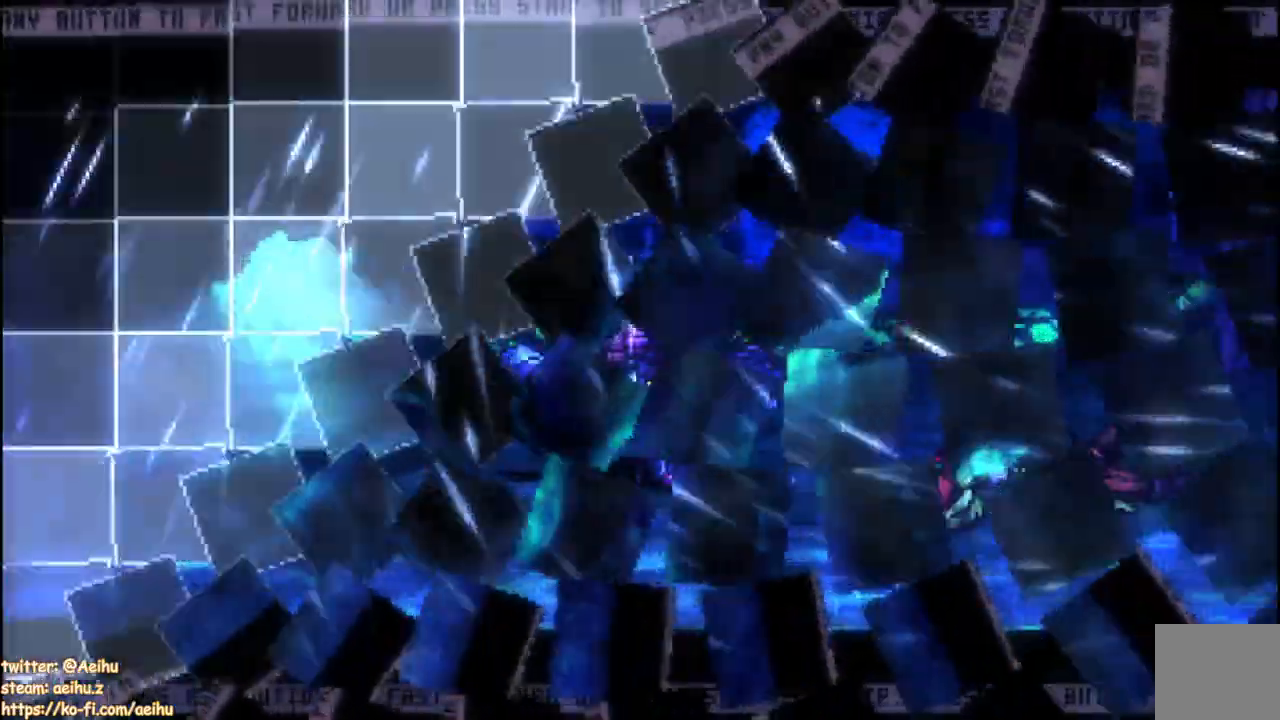
{"buttons": ["CROSS", "DPAD_RIGHT"], "events": [[67, "START", "down"], [150, "DPAD_RIGHT", "down"], [183, "START", "up"], [217, "DPAD_RIGHT", "up"], [267, "DPAD_RIGHT", "down"]]}
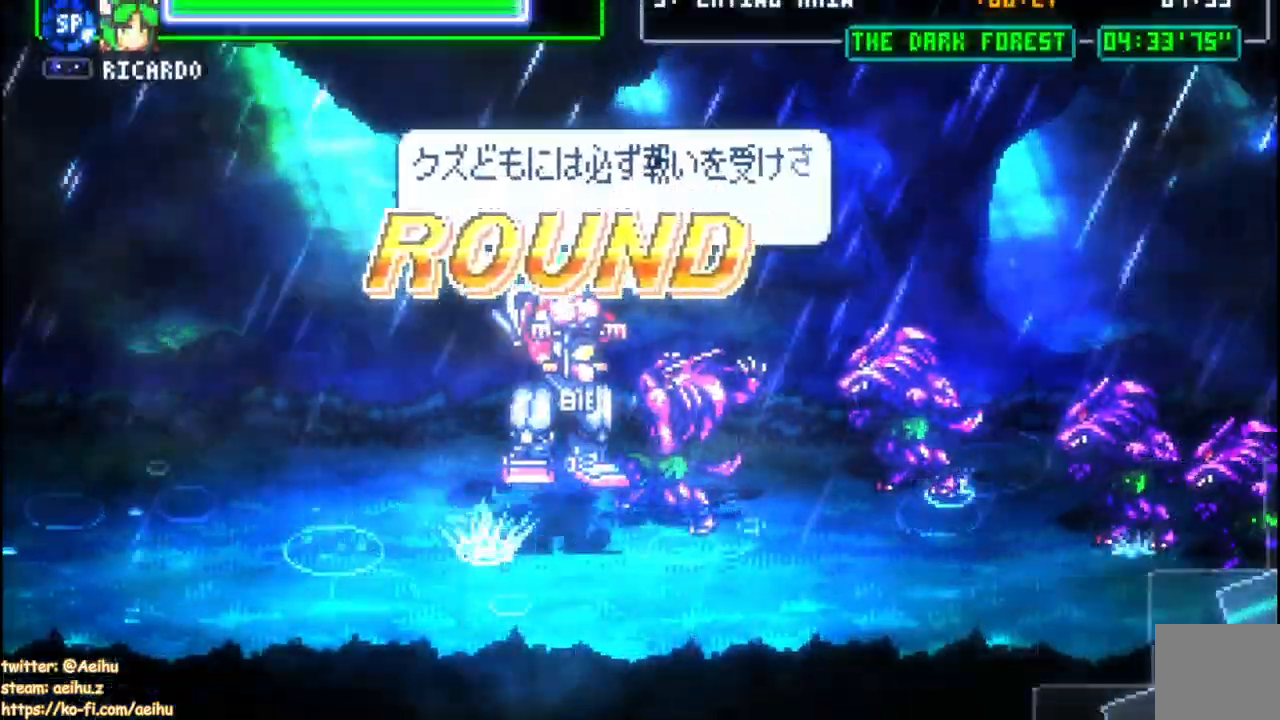
{"buttons": ["DPAD_RIGHT"], "events": [[133, "DPAD_RIGHT", "up"], [317, "DPAD_RIGHT", "down"], [367, "CROSS", "up"], [367, "DPAD_RIGHT", "up"], [417, "DPAD_RIGHT", "down"]]}
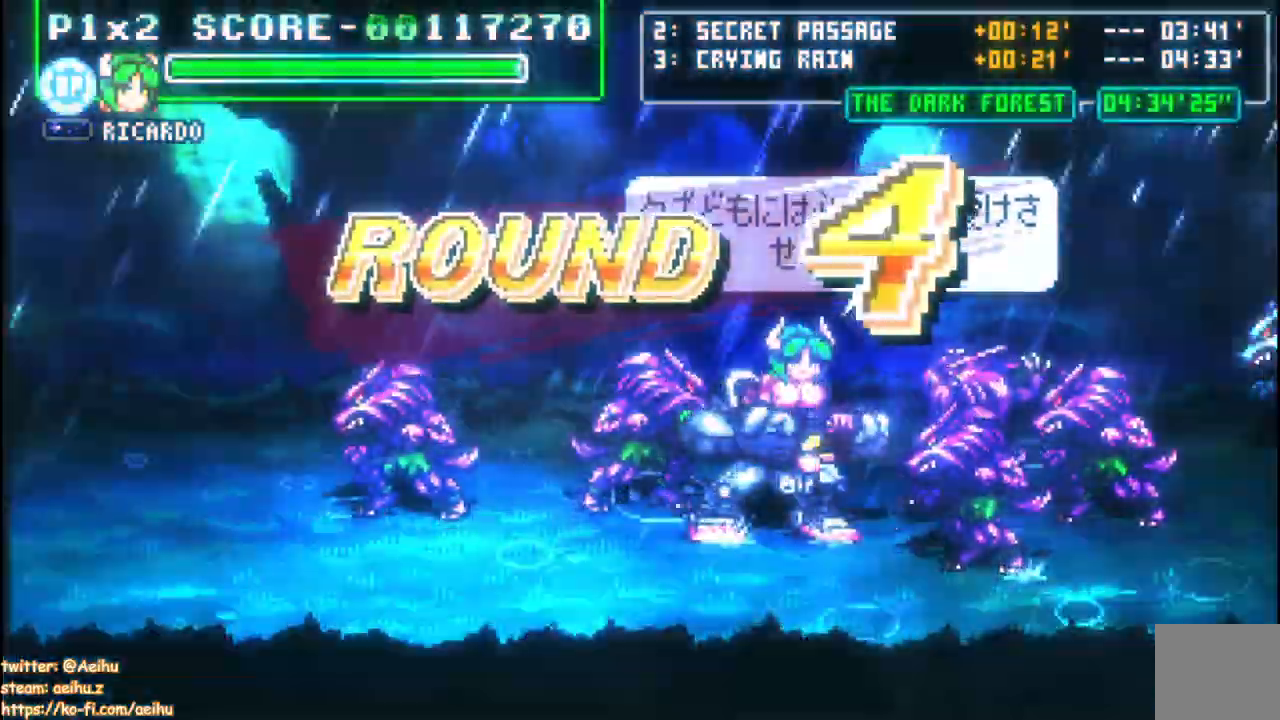
{"buttons": ["CROSS", "DPAD_RIGHT"], "events": [[183, "CROSS", "down"]]}